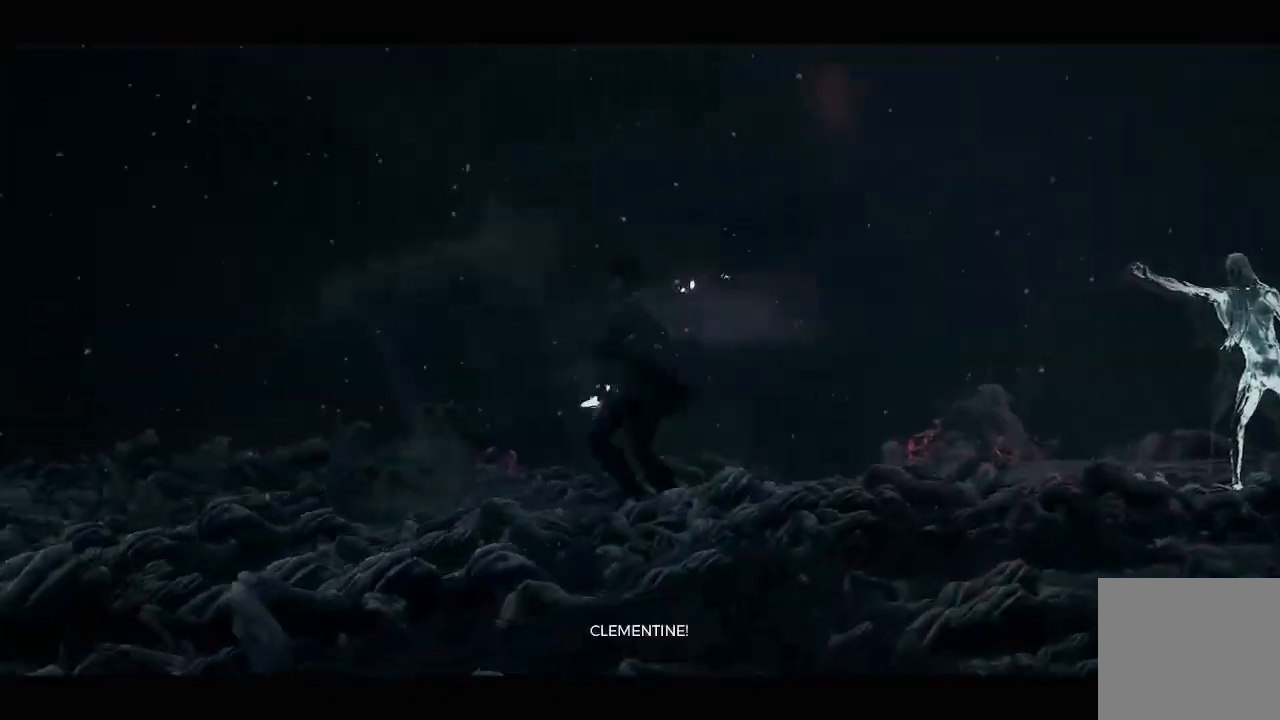
Gameplay with a controller (Xbox layout); each line is a JSON object with the inputs held at the frame after it. "events" lists button and stick changes between this image and that frame as [ms after this image, input, new state], when the widget could be followed in between.
{"buttons": ["L1"], "left_stick": "down-right", "right_stick": "center", "events": [[100, "L1", "up"], [200, "L1", "down"], [300, "L1", "up"], [434, "L1", "down"]]}
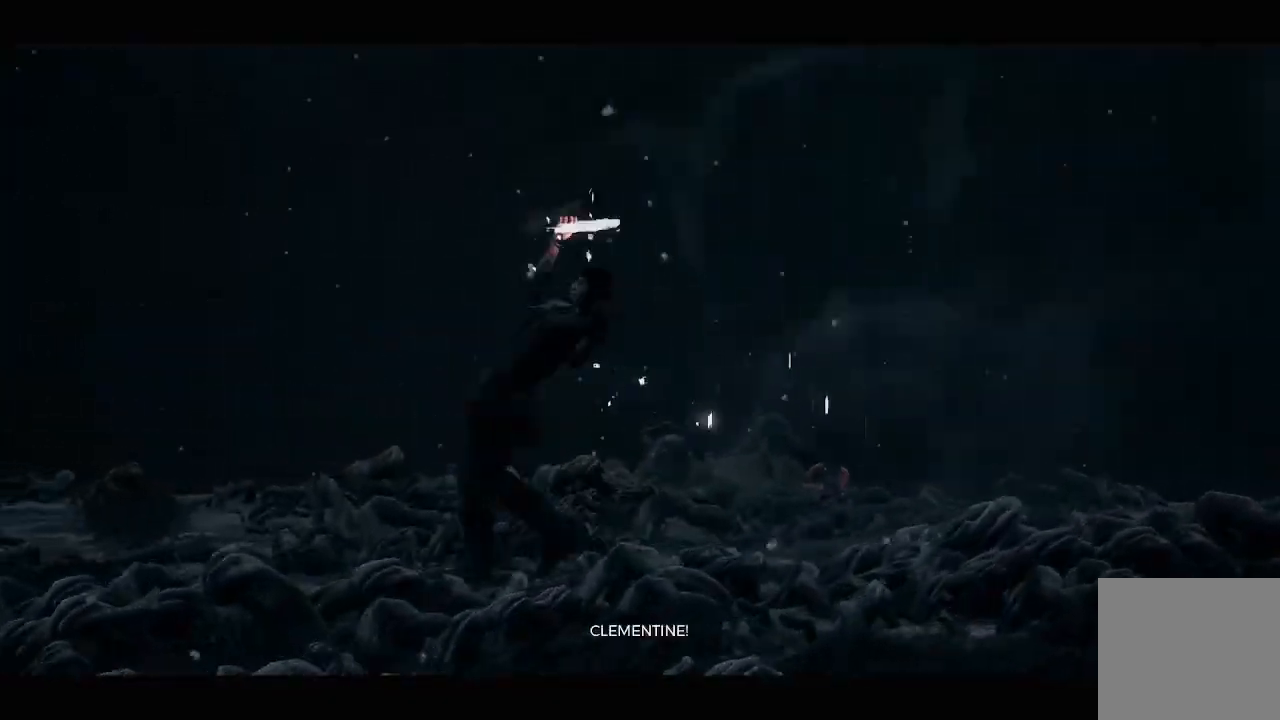
{"buttons": [], "left_stick": "down-right", "right_stick": "center", "events": [[33, "L1", "up"], [166, "L1", "down"], [266, "L1", "up"], [367, "L1", "down"], [467, "L1", "up"]]}
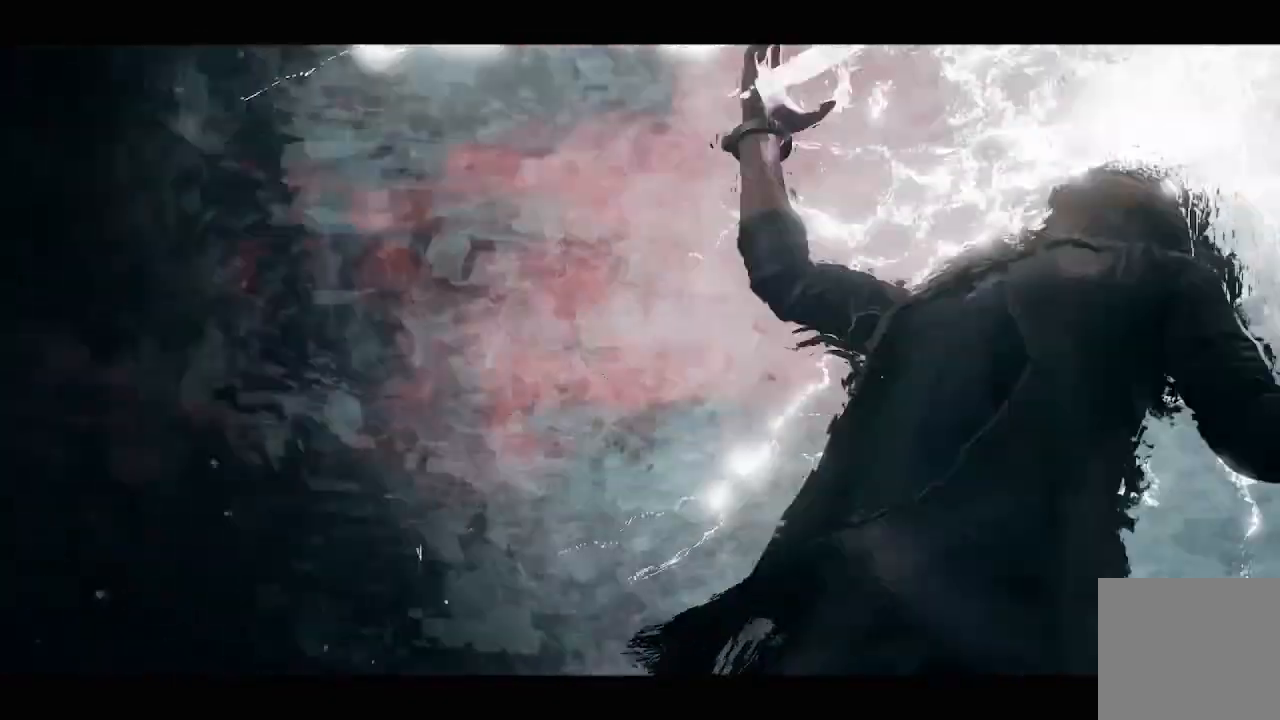
{"buttons": [], "left_stick": "down-right", "right_stick": "center", "events": [[134, "L1", "down"], [267, "L1", "up"], [367, "L1", "down"], [501, "L1", "up"]]}
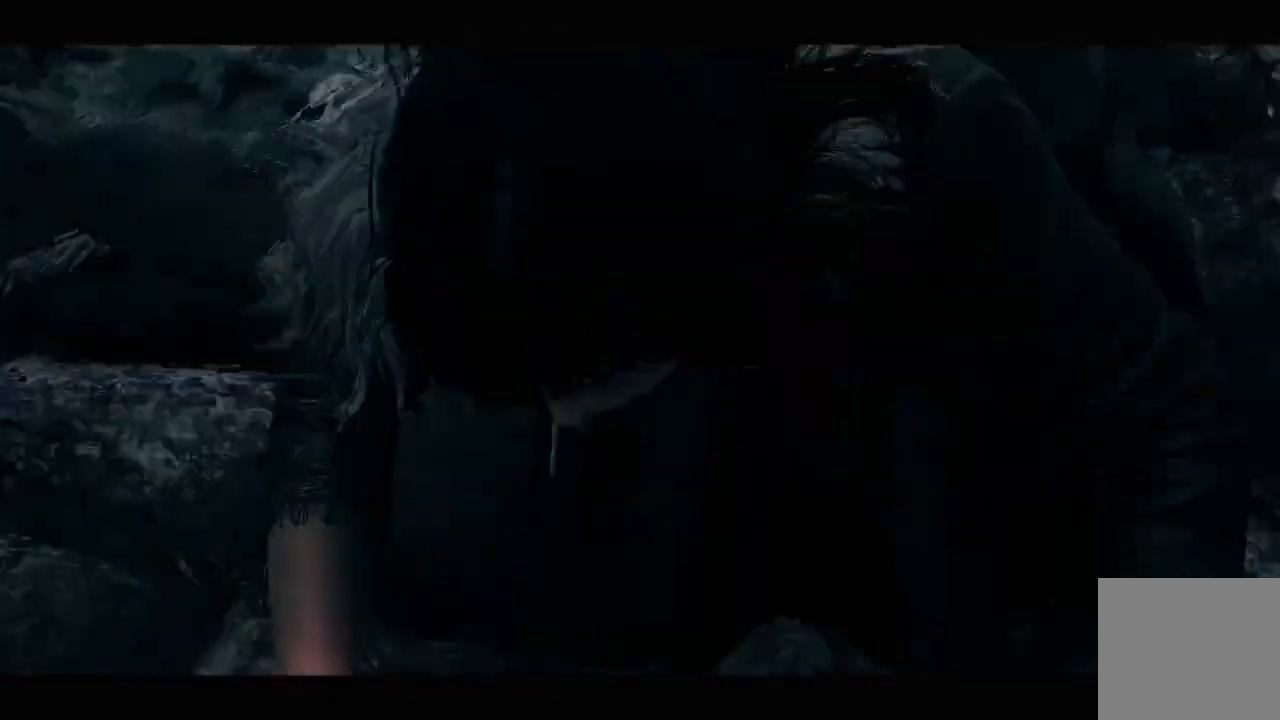
{"buttons": [], "left_stick": "down-right", "right_stick": "center", "events": [[133, "L1", "down"], [233, "L1", "up"], [367, "L1", "down"], [500, "L1", "up"]]}
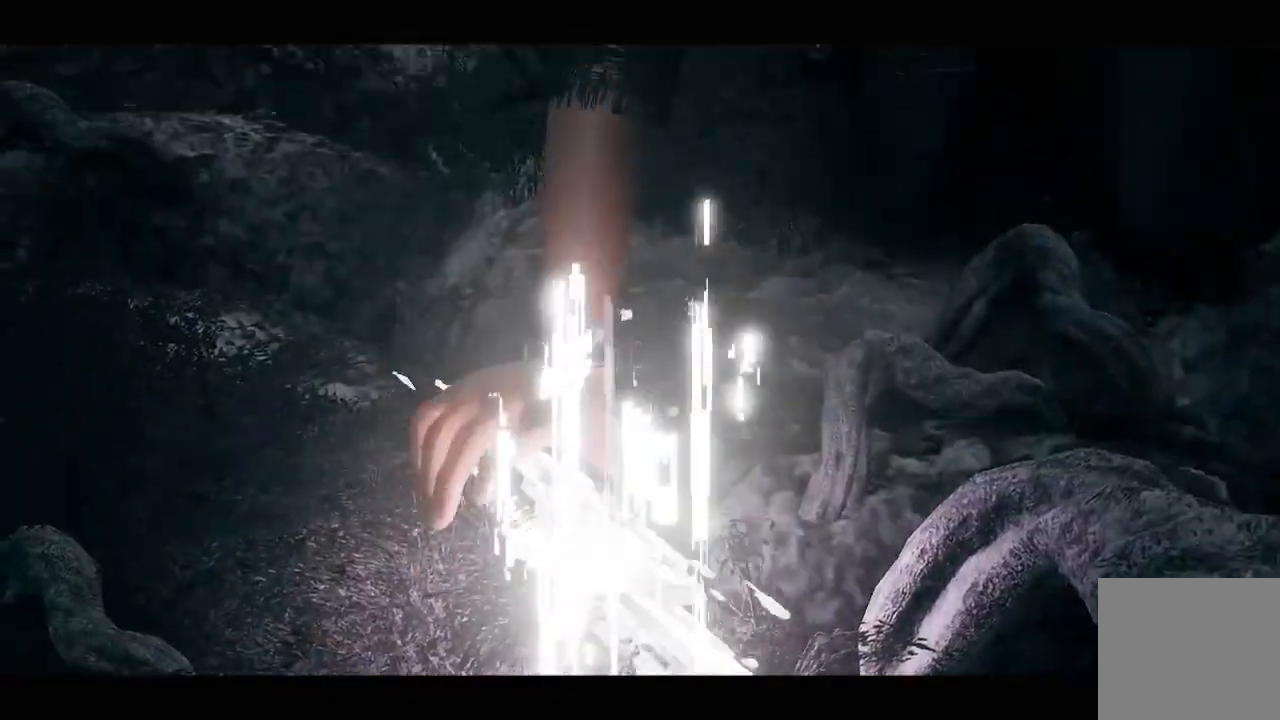
{"buttons": ["L1"], "left_stick": "down-right", "right_stick": "center", "events": [[200, "L1", "down"], [300, "L1", "up"], [501, "L1", "down"]]}
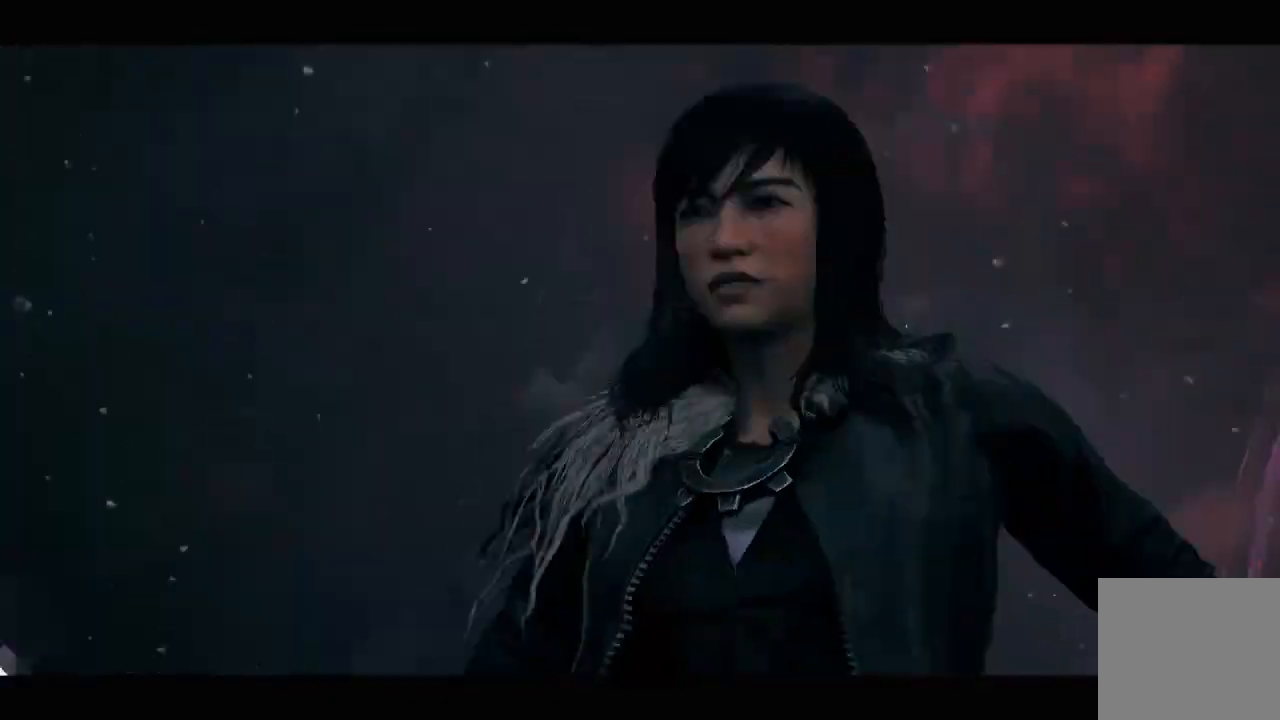
{"buttons": [], "left_stick": "down-right", "right_stick": "center", "events": [[133, "L1", "up"], [300, "L1", "down"], [433, "L1", "up"]]}
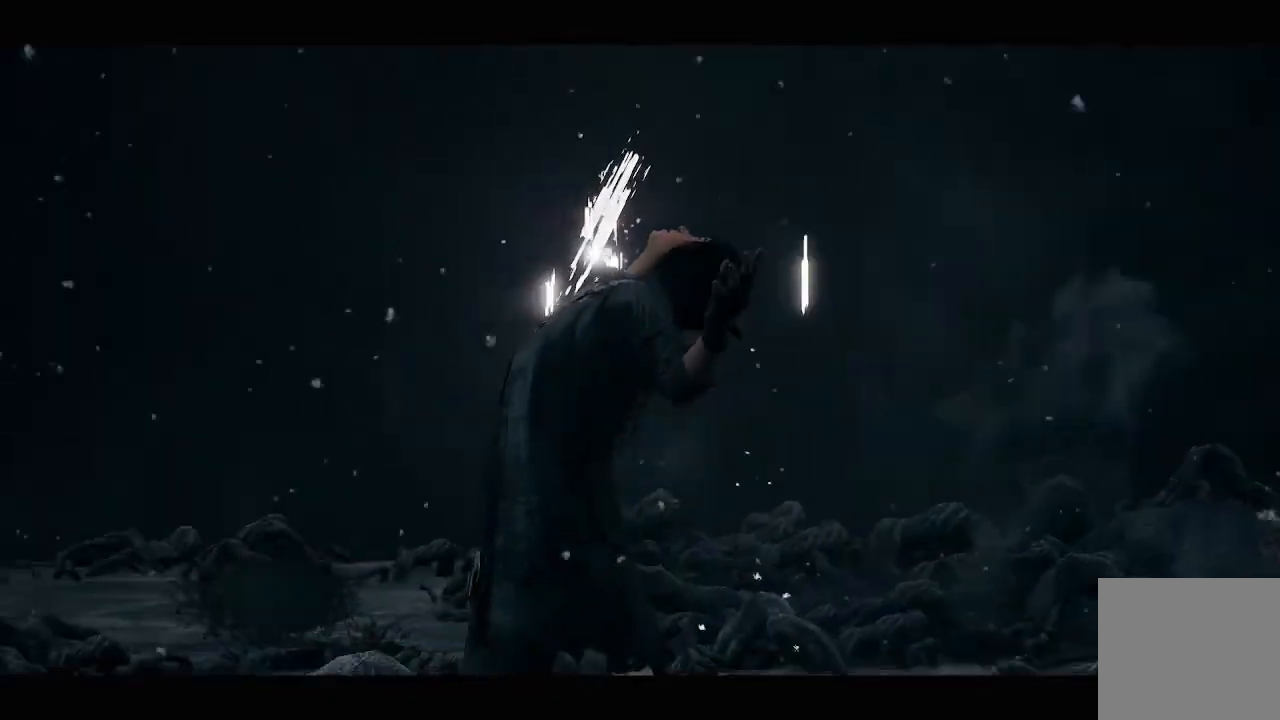
{"buttons": [], "left_stick": "down-right", "right_stick": "center", "events": [[100, "L1", "down"], [234, "L1", "up"], [334, "L1", "down"], [467, "L1", "up"]]}
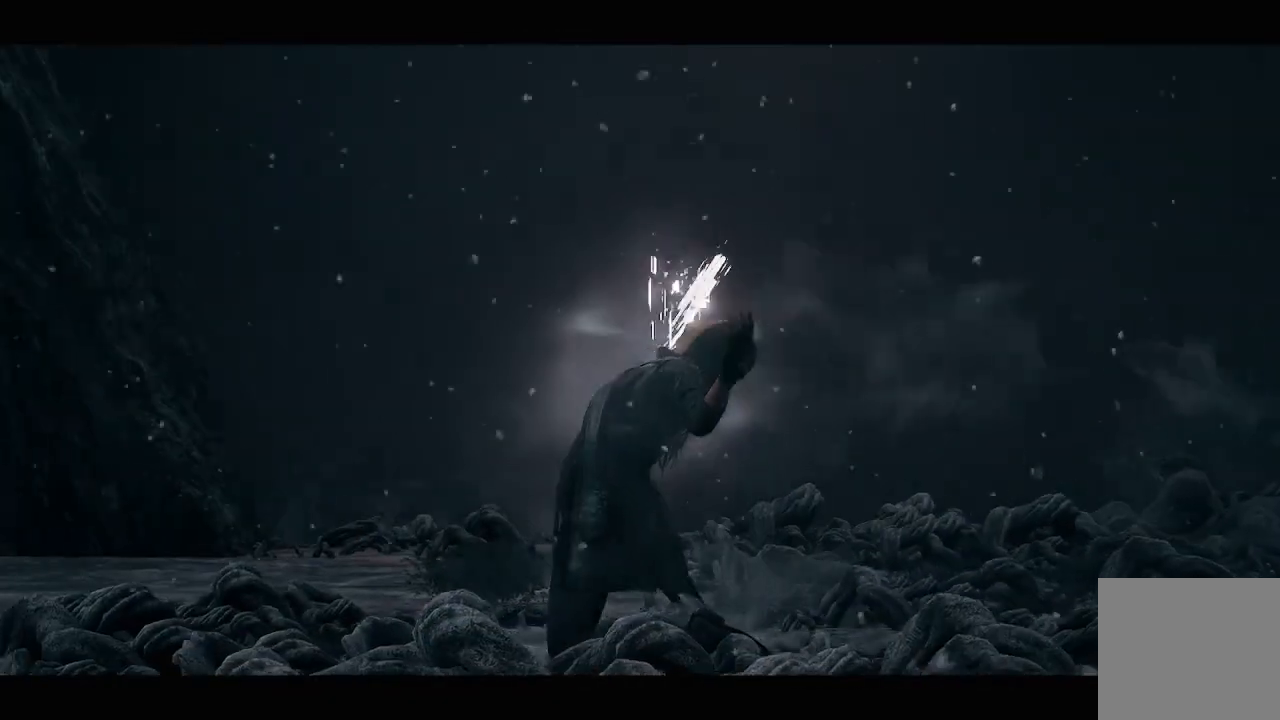
{"buttons": [], "left_stick": "down-right", "right_stick": "center", "events": [[66, "L1", "down"], [200, "L1", "up"], [333, "L1", "down"], [433, "L1", "up"]]}
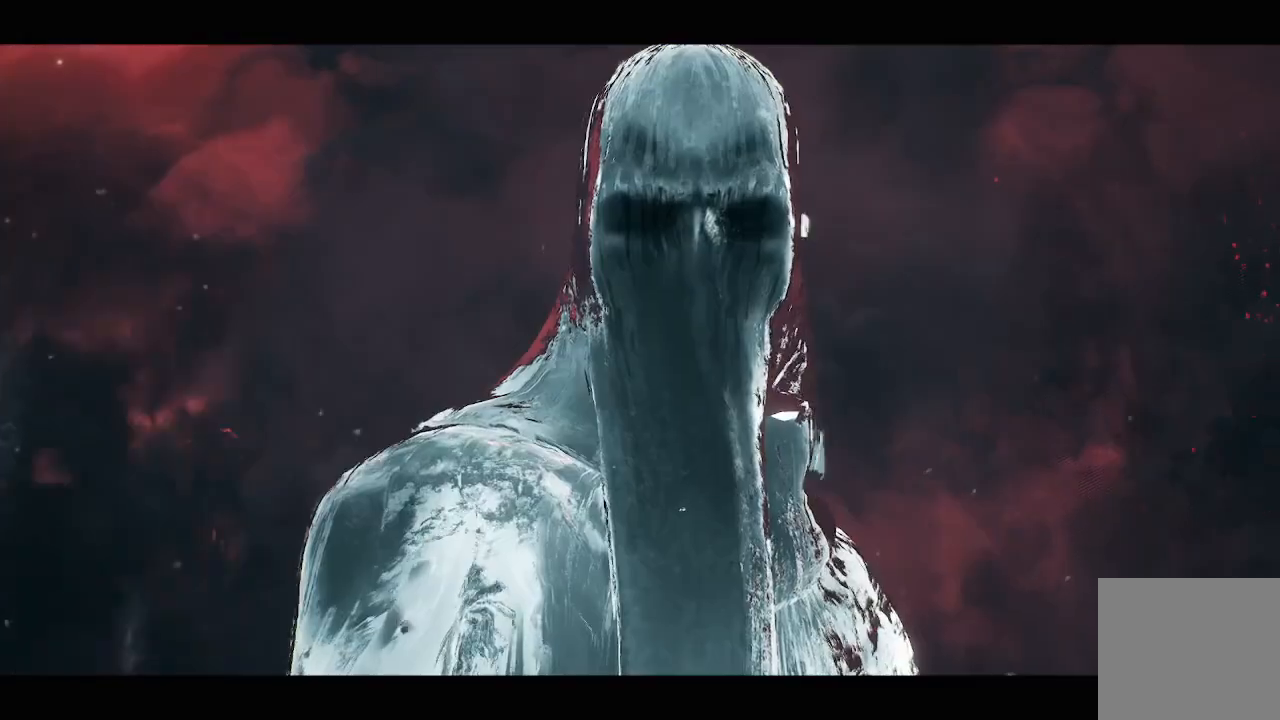
{"buttons": [], "left_stick": "down-right", "right_stick": "center", "events": [[67, "L1", "down"], [167, "L1", "up"], [300, "L1", "down"], [400, "L1", "up"]]}
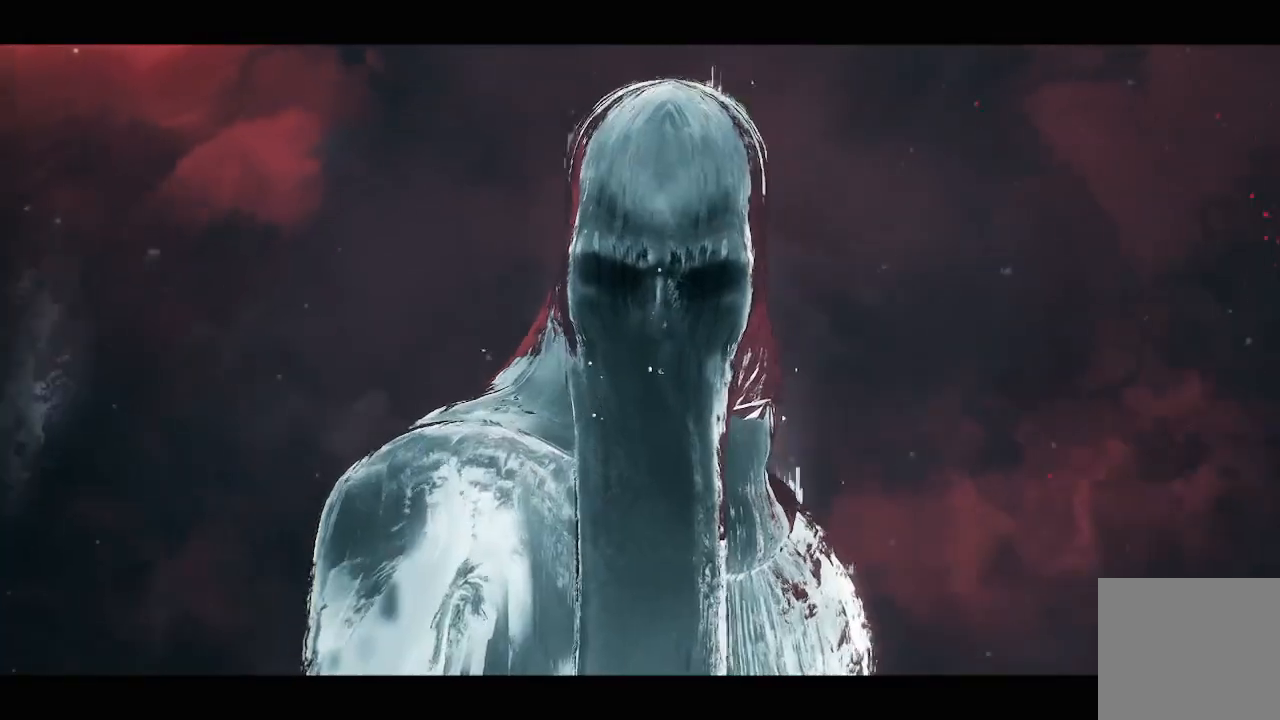
{"buttons": ["L1"], "left_stick": "down-right", "right_stick": "center", "events": [[33, "L1", "down"], [133, "L1", "up"], [266, "L1", "down"], [367, "L1", "up"], [500, "L1", "down"]]}
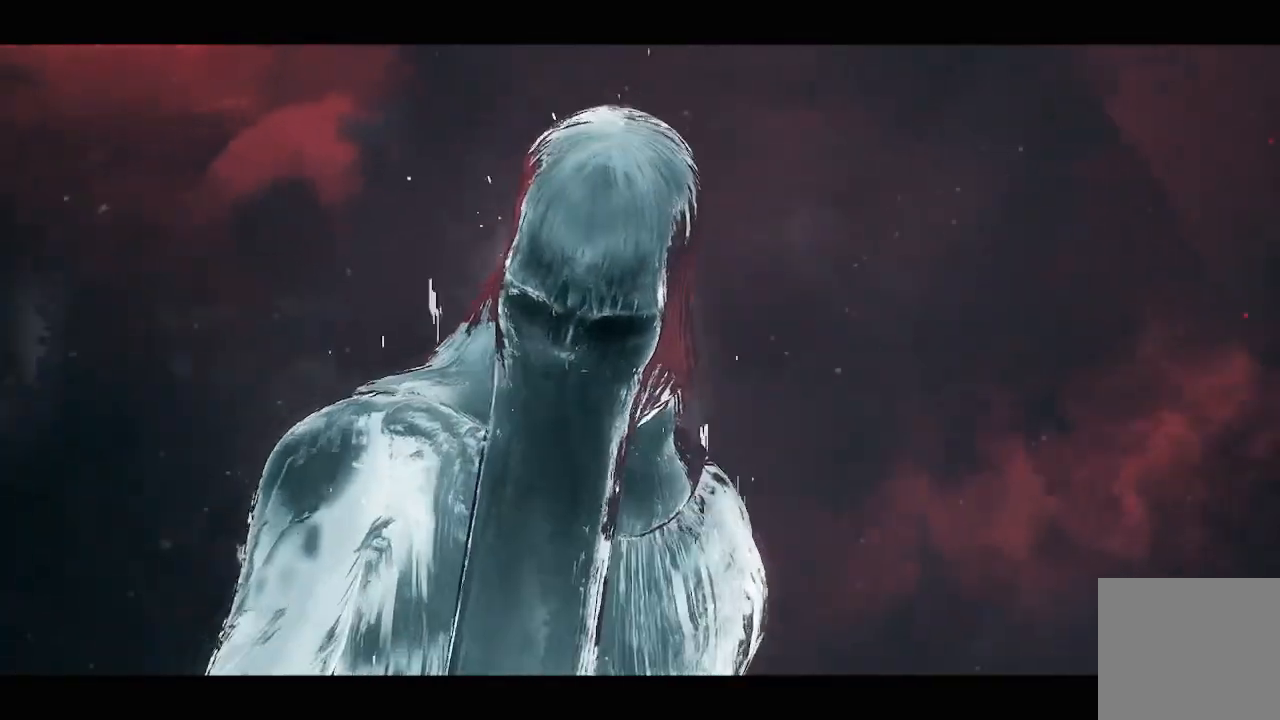
{"buttons": ["L1"], "left_stick": "down-right", "right_stick": "center", "events": [[134, "L1", "up"], [267, "L1", "down"], [367, "L1", "up"], [501, "L1", "down"]]}
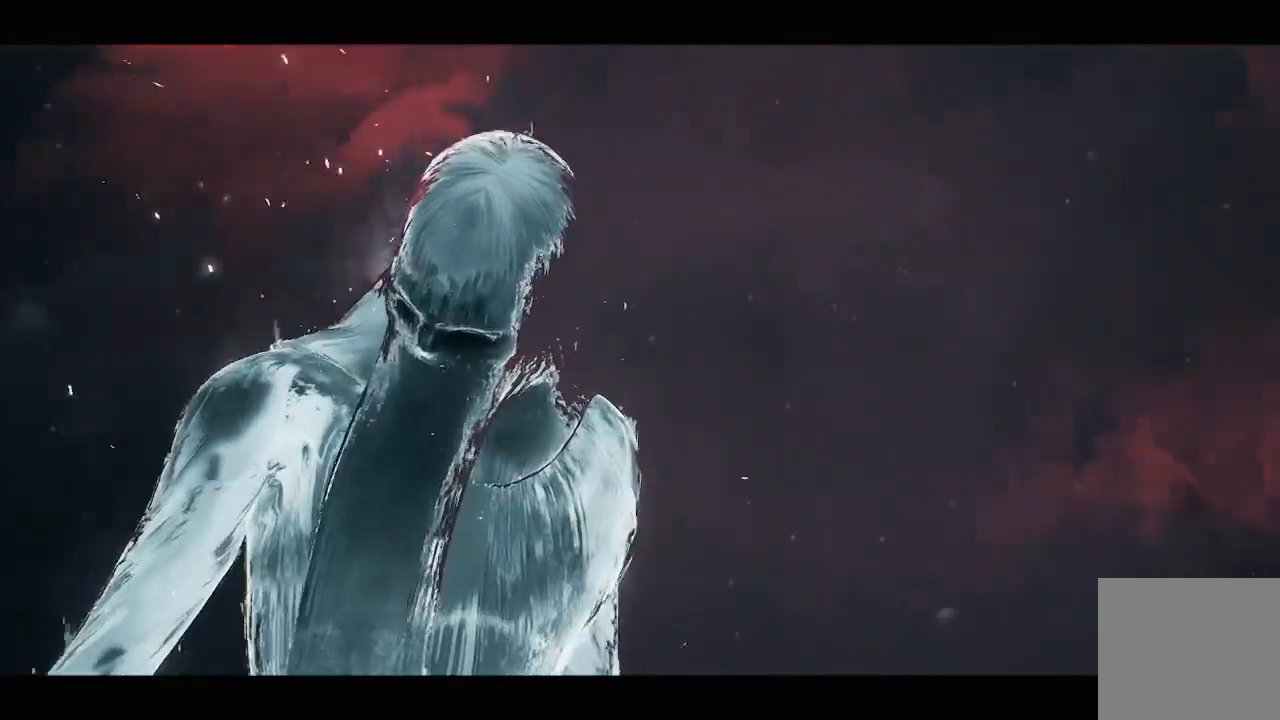
{"buttons": ["L1"], "left_stick": "down-right", "right_stick": "center", "events": [[100, "L1", "up"], [233, "L1", "down"], [333, "L1", "up"], [467, "L1", "down"]]}
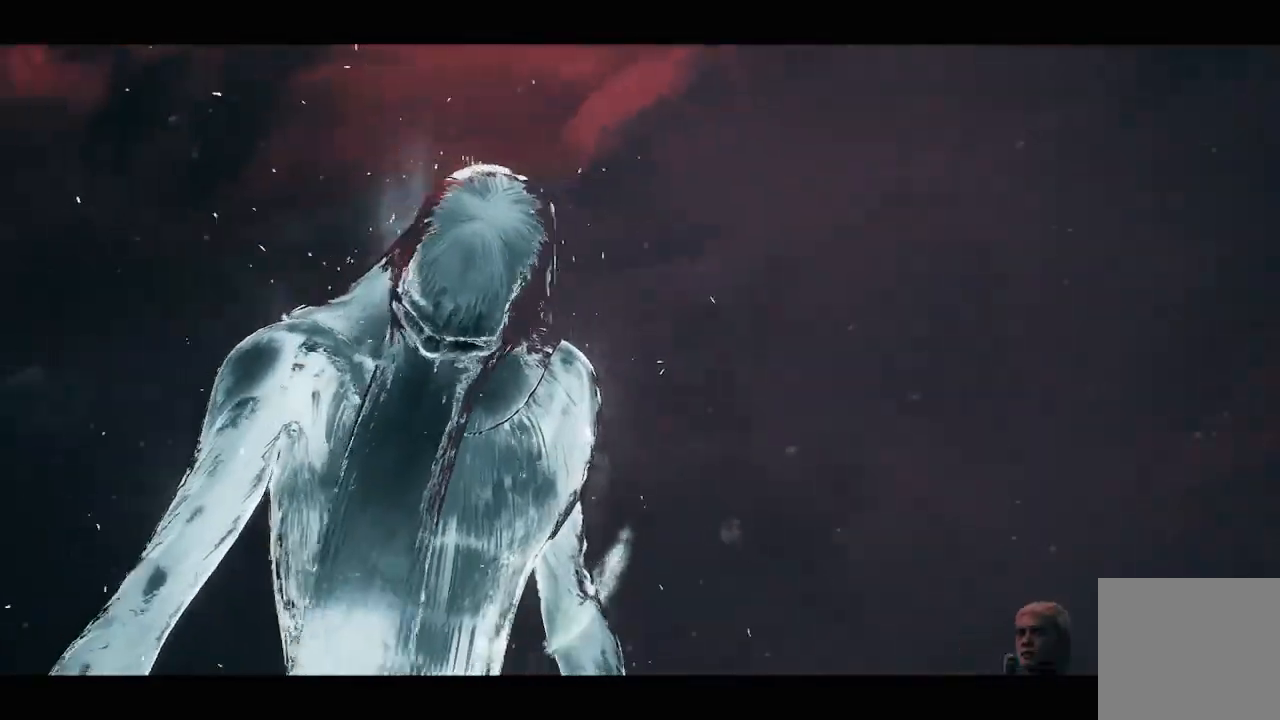
{"buttons": ["L1"], "left_stick": "down-right", "right_stick": "center", "events": [[67, "L1", "up"], [200, "L1", "down"], [300, "L1", "up"], [400, "L1", "down"]]}
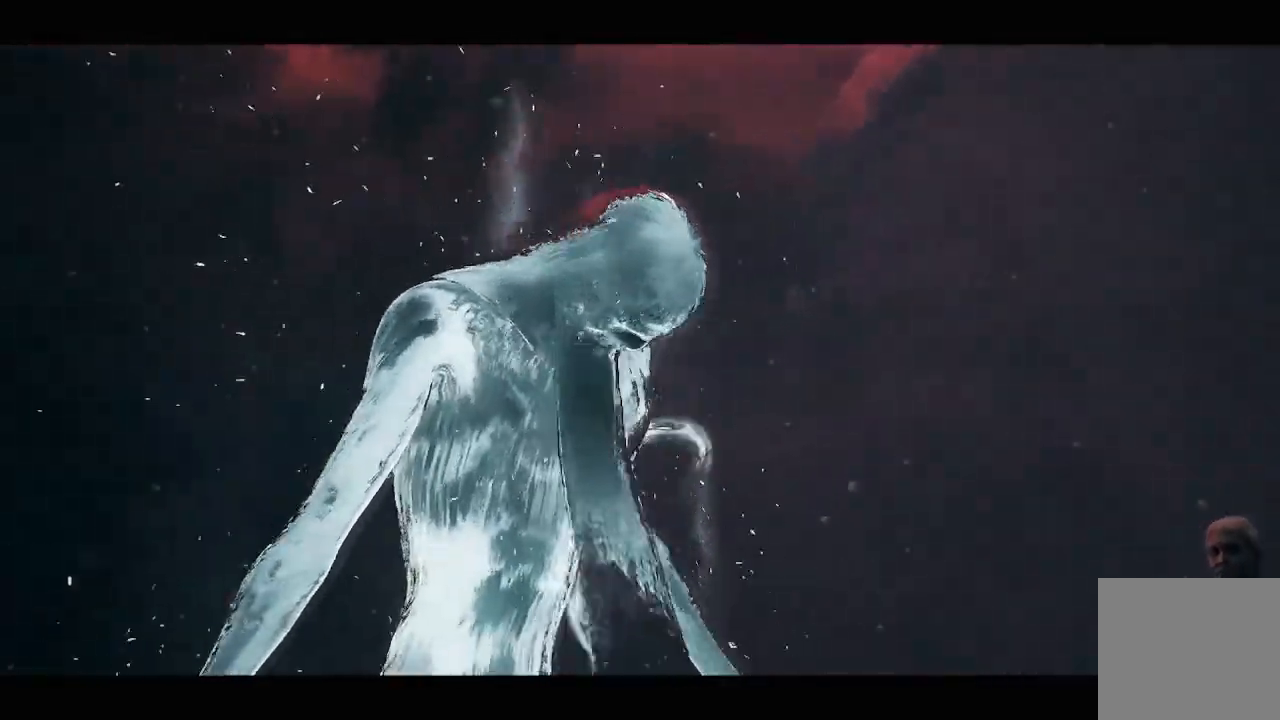
{"buttons": [], "left_stick": "down-right", "right_stick": "center"}
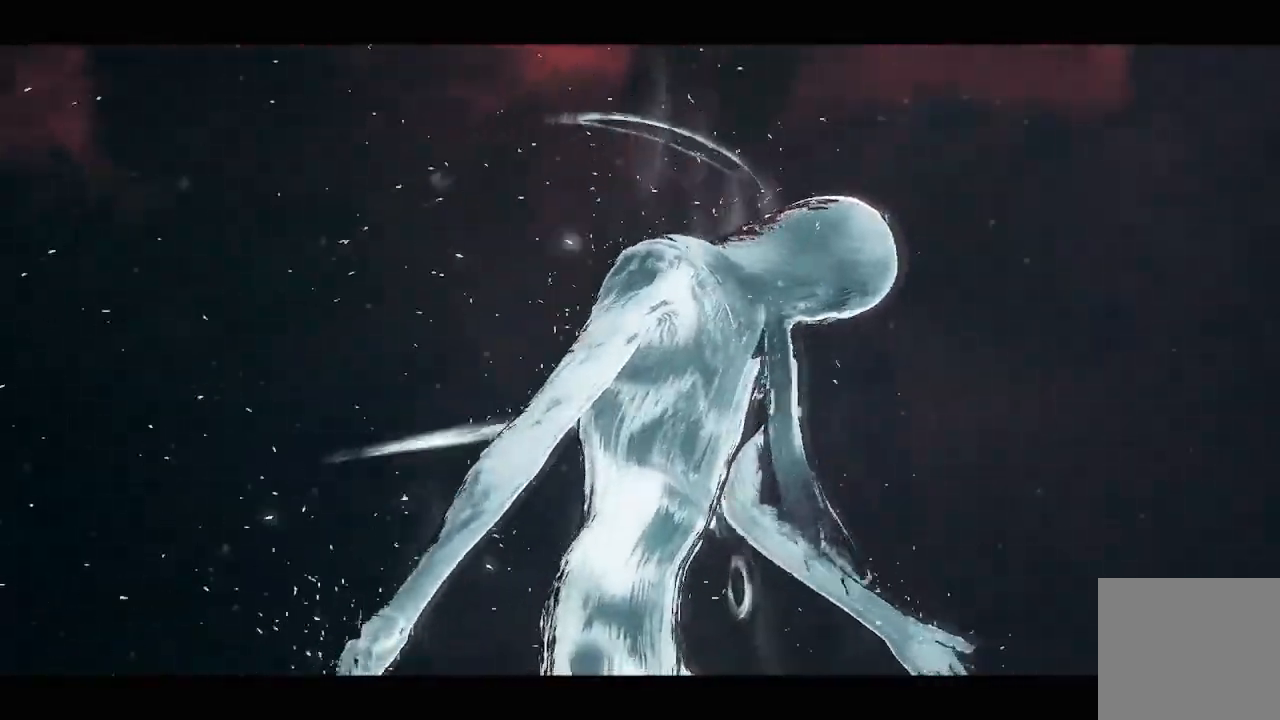
{"buttons": [], "left_stick": "down-right", "right_stick": "center", "events": [[100, "L1", "down"], [200, "L1", "up"], [334, "L1", "down"], [400, "L1", "up"]]}
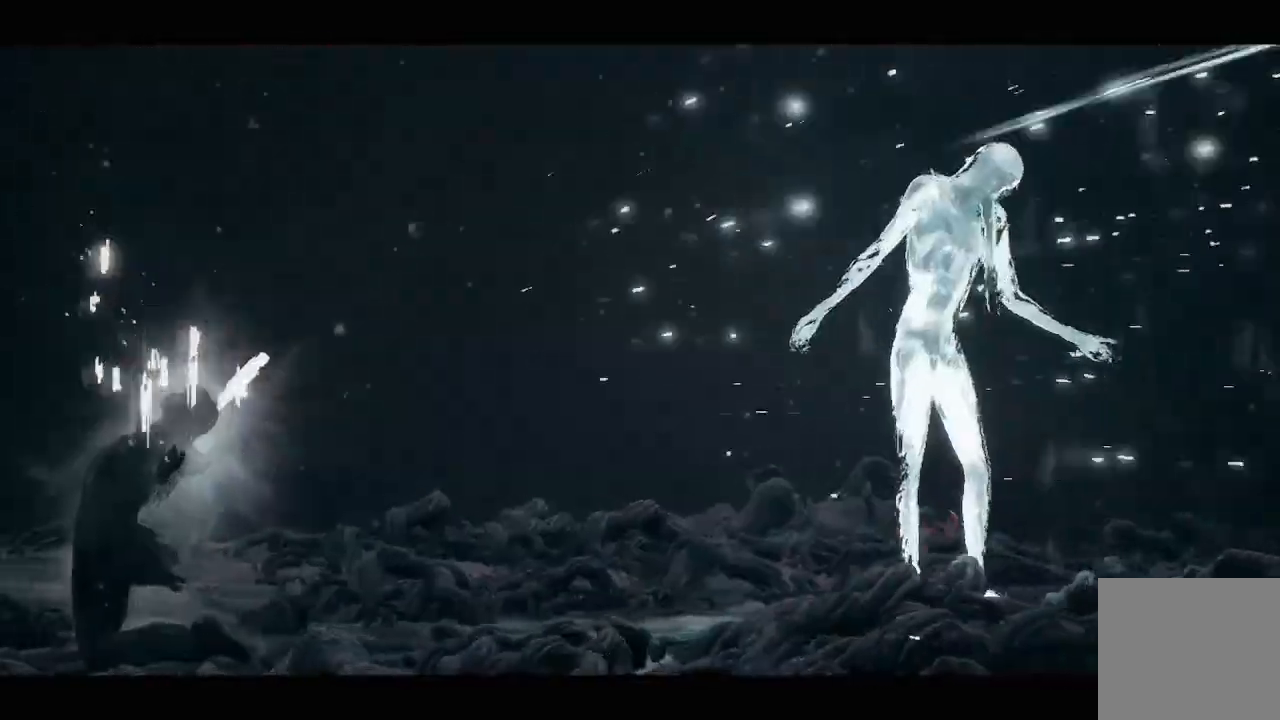
{"buttons": ["L1"], "left_stick": "down-right", "right_stick": "center", "events": [[33, "L1", "down"], [133, "L1", "up"], [233, "L1", "down"], [367, "L1", "up"], [500, "L1", "down"]]}
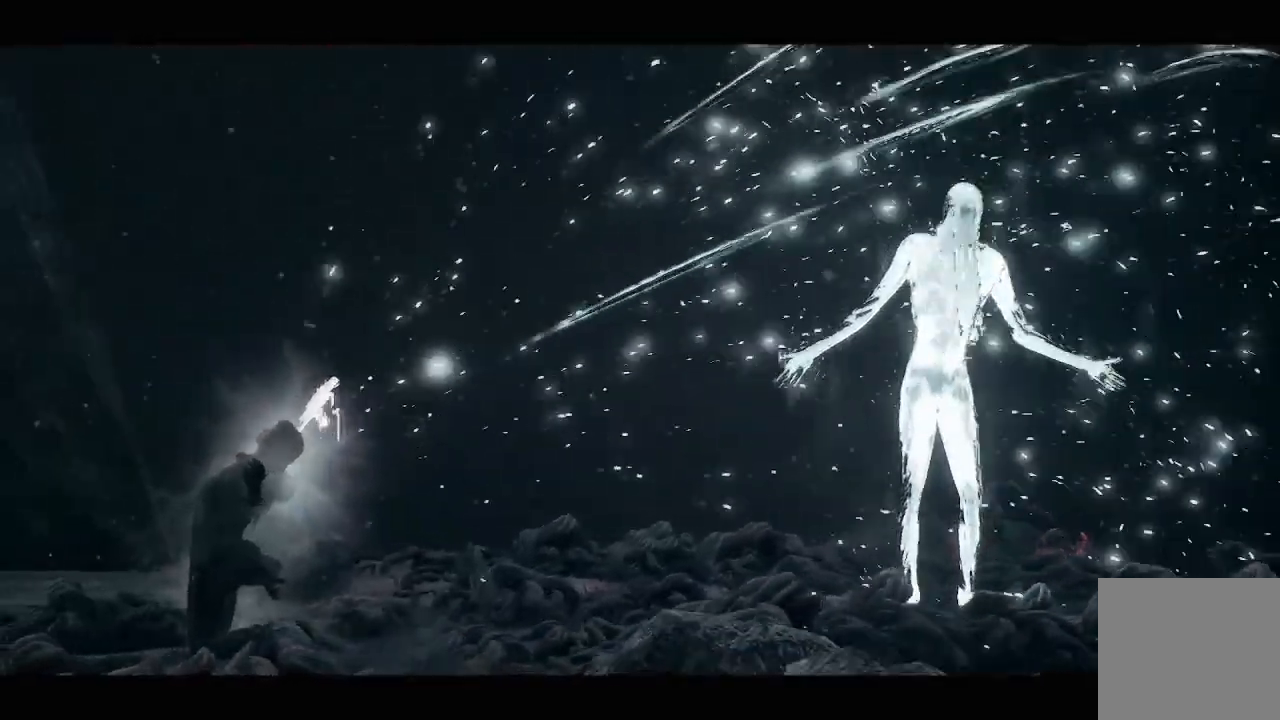
{"buttons": ["L1"], "left_stick": "down-right", "right_stick": "center", "events": [[100, "L1", "up"], [267, "L1", "down"], [334, "L1", "up"], [434, "L1", "down"]]}
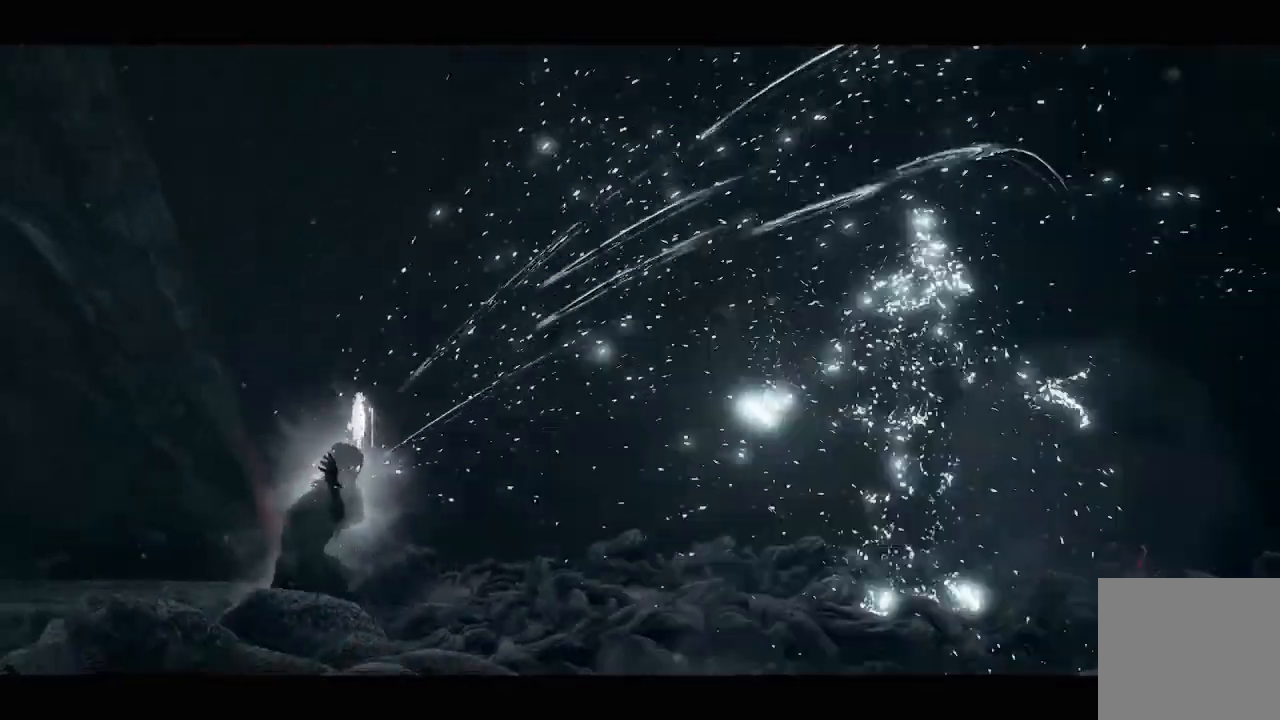
{"buttons": [], "left_stick": "down-right", "right_stick": "center"}